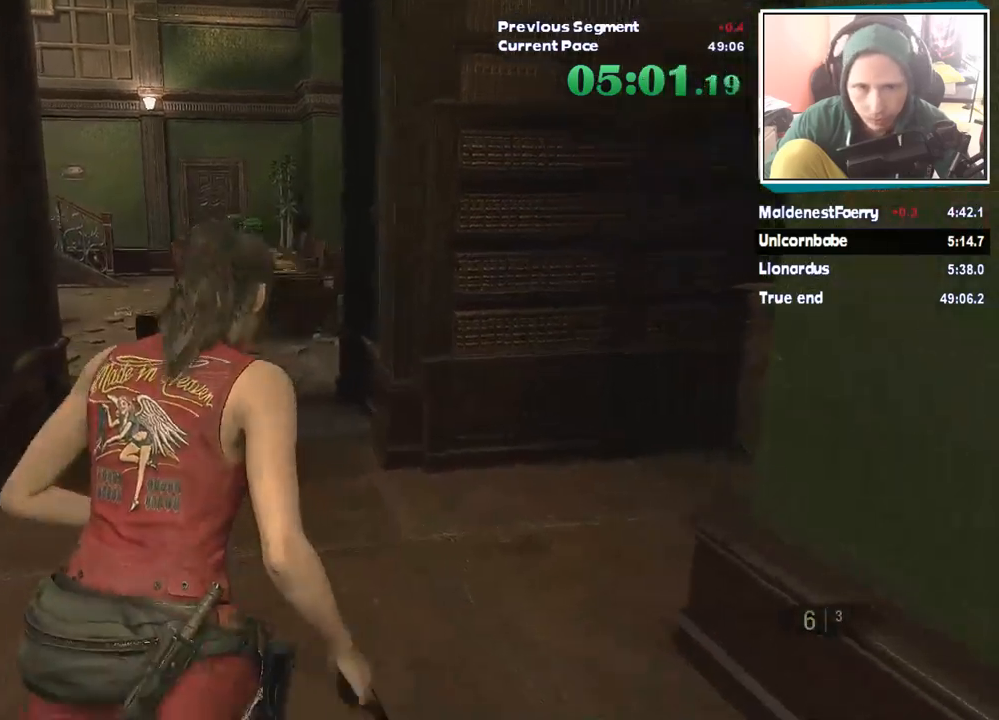
Gameplay with keyboard and mouse; each line is a JSON object with the keys and mouse buttons held at the frame after it. "events" lists presses ("down") and releases ("up") of "1", "2", "3", "4", "5", "a", "alt", "c", "ctrl", "d", "e", "escape", "f", "q", "r", "s", "shift", "tab", "v", "w", "x", "z", "mouse_left" and "mouse_right" between this image and that frame as [ms after this image, input, new state], when the widget could be followed in between. "mouse_left", "mouse_right" = the "left", "right" buttons of the "mouse" list. No other keys are recorded. Mouse movement is not recorded.
{"keys": ["w"], "mouse": [], "events": [[17, "shift", "up"]]}
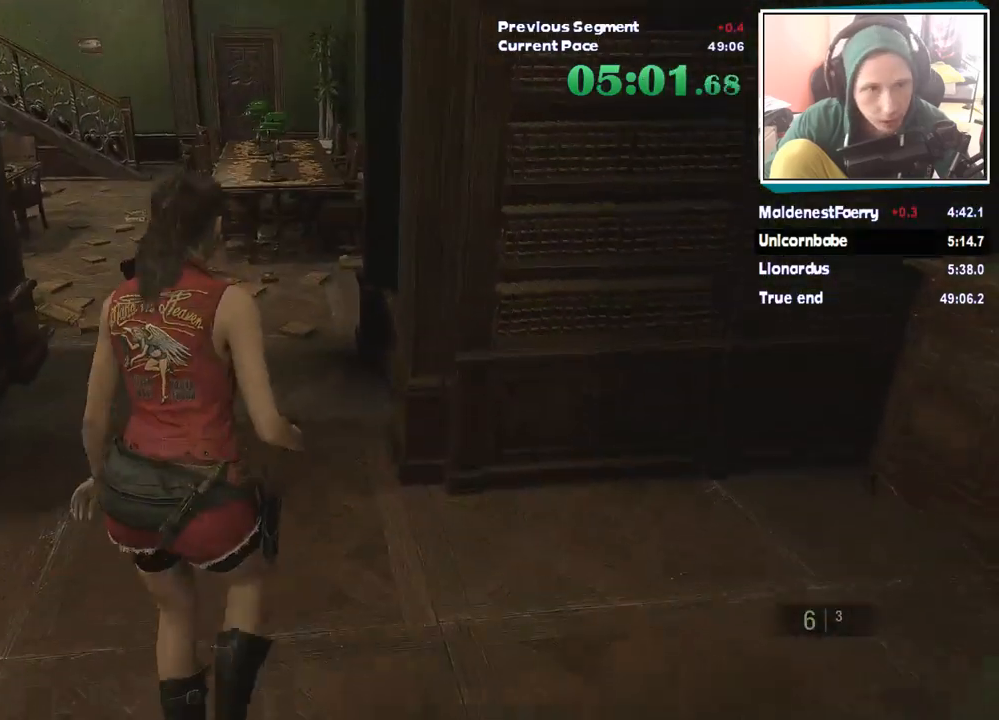
{"keys": ["w"], "mouse": [], "events": []}
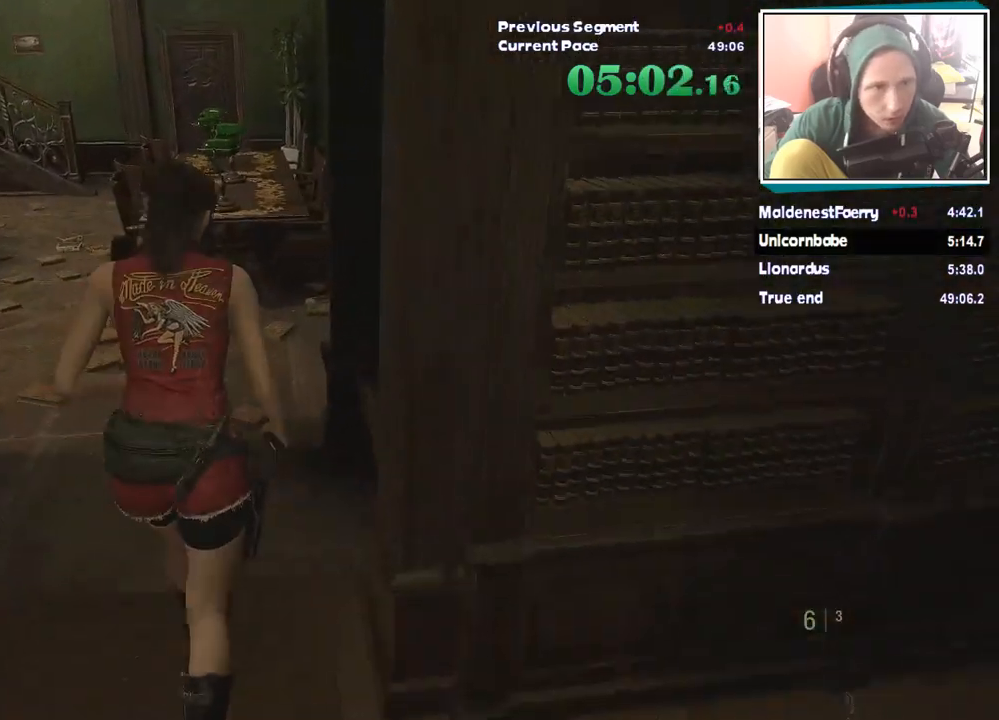
{"keys": ["w"], "mouse": [], "events": []}
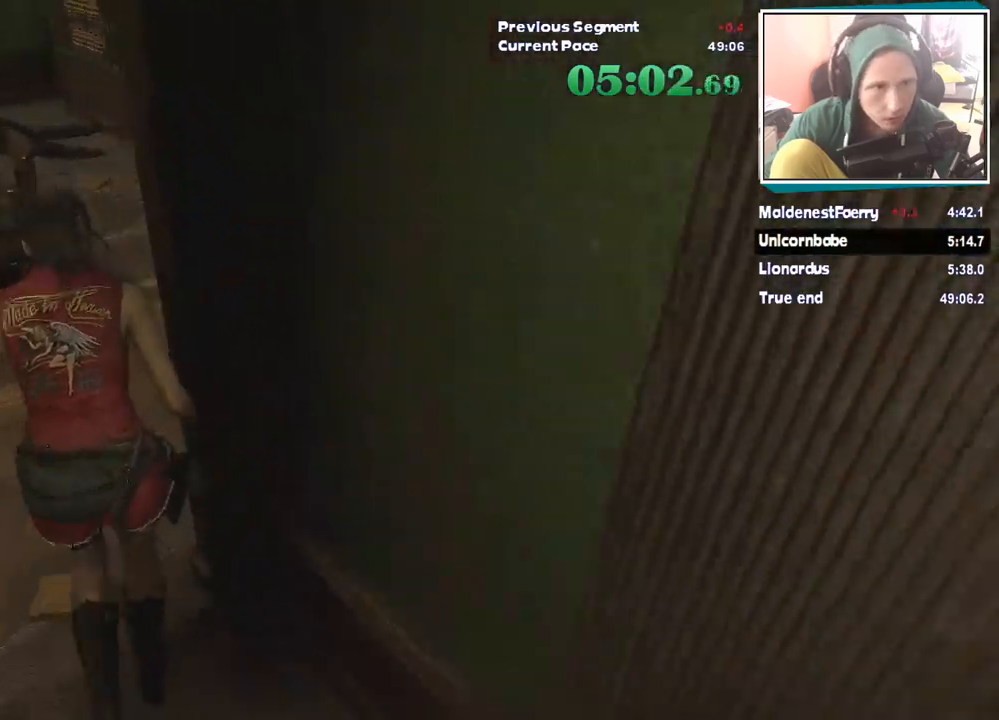
{"keys": ["w"], "mouse": [], "events": []}
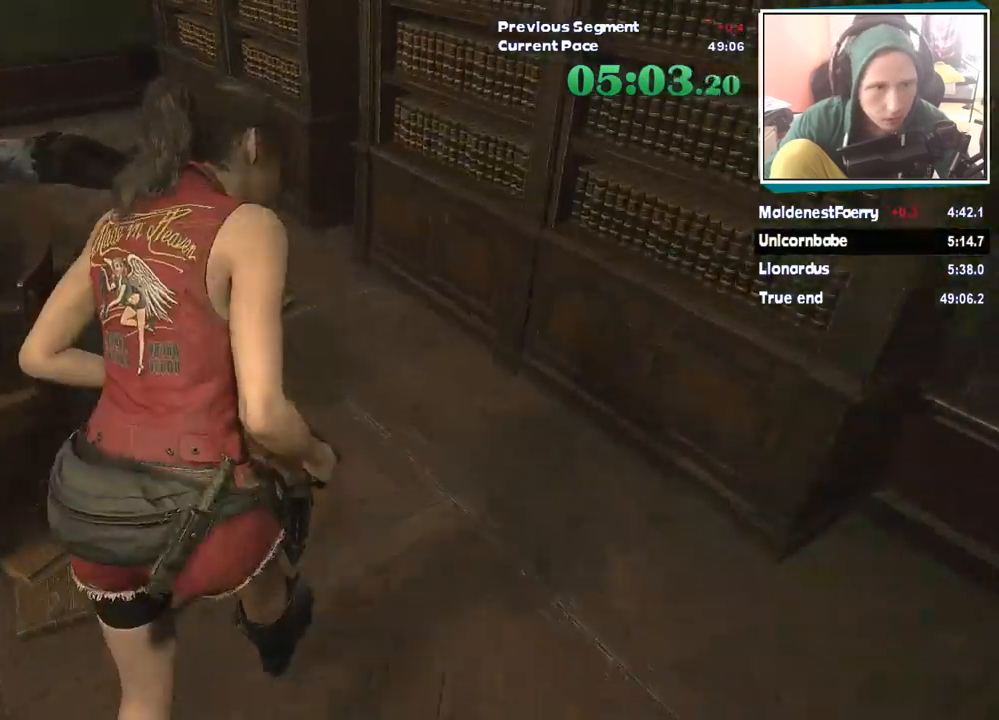
{"keys": ["w"], "mouse": [], "events": []}
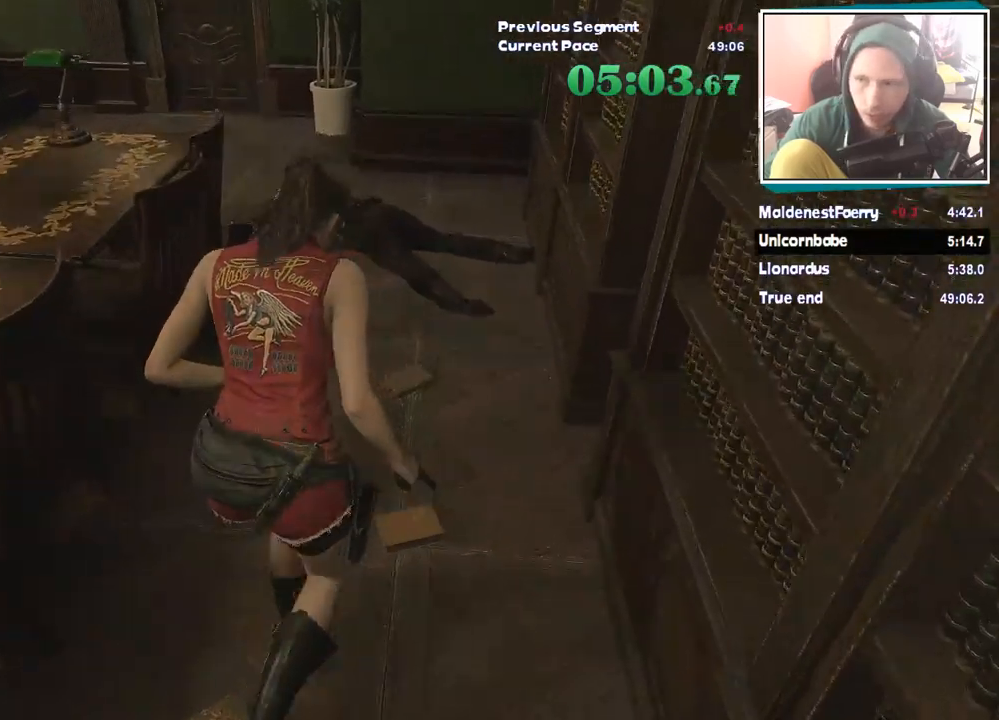
{"keys": ["w"], "mouse": [], "events": []}
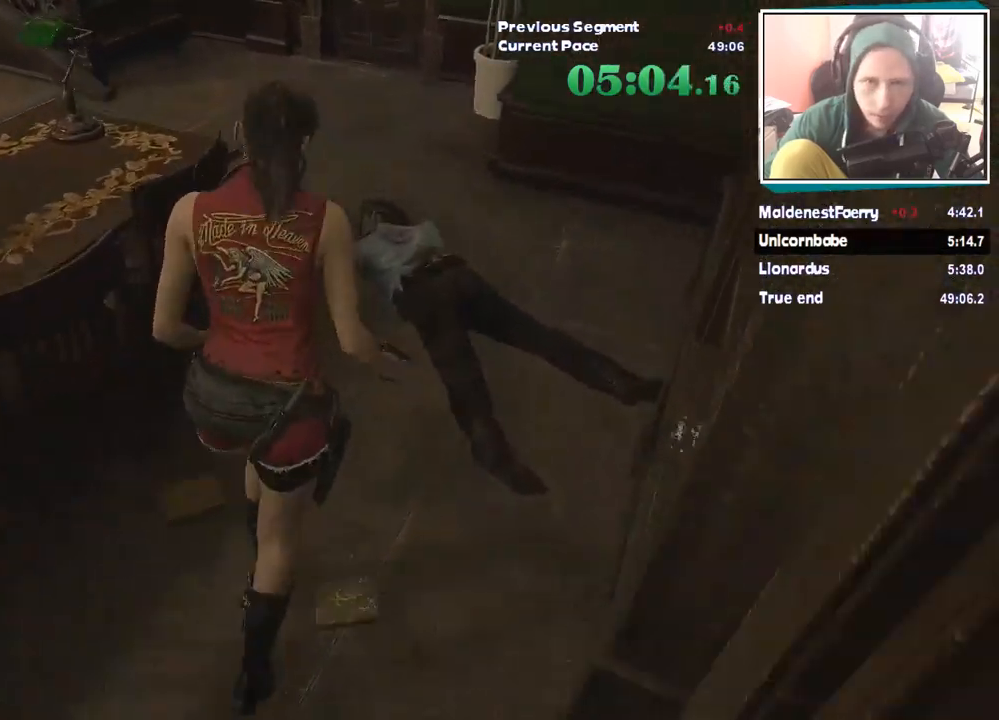
{"keys": ["w"], "mouse": [], "events": []}
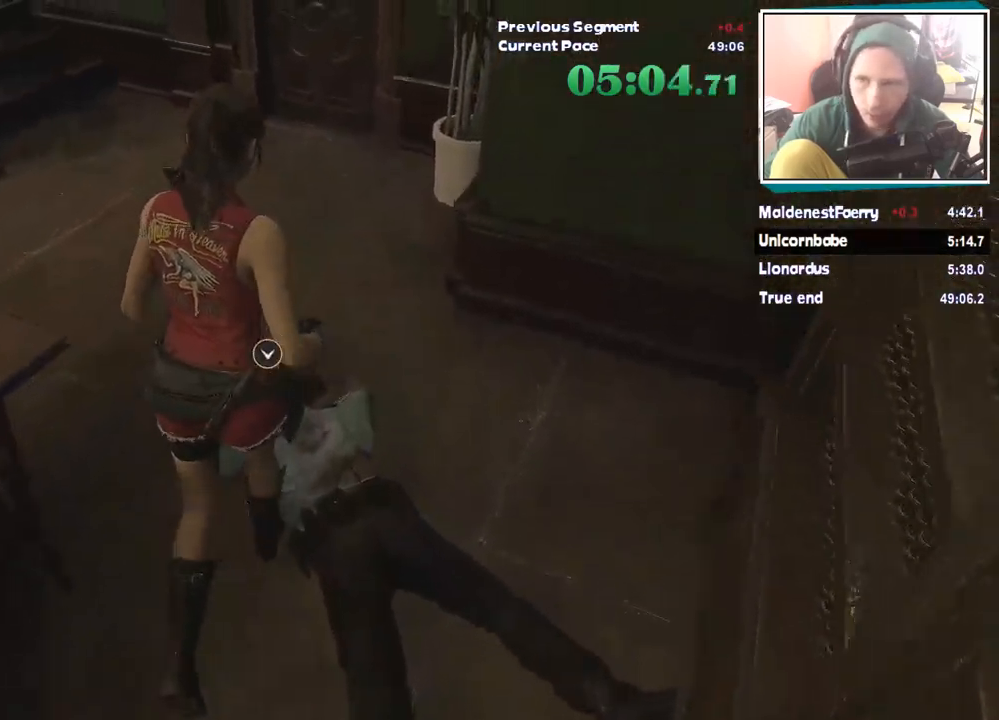
{"keys": ["w"], "mouse": []}
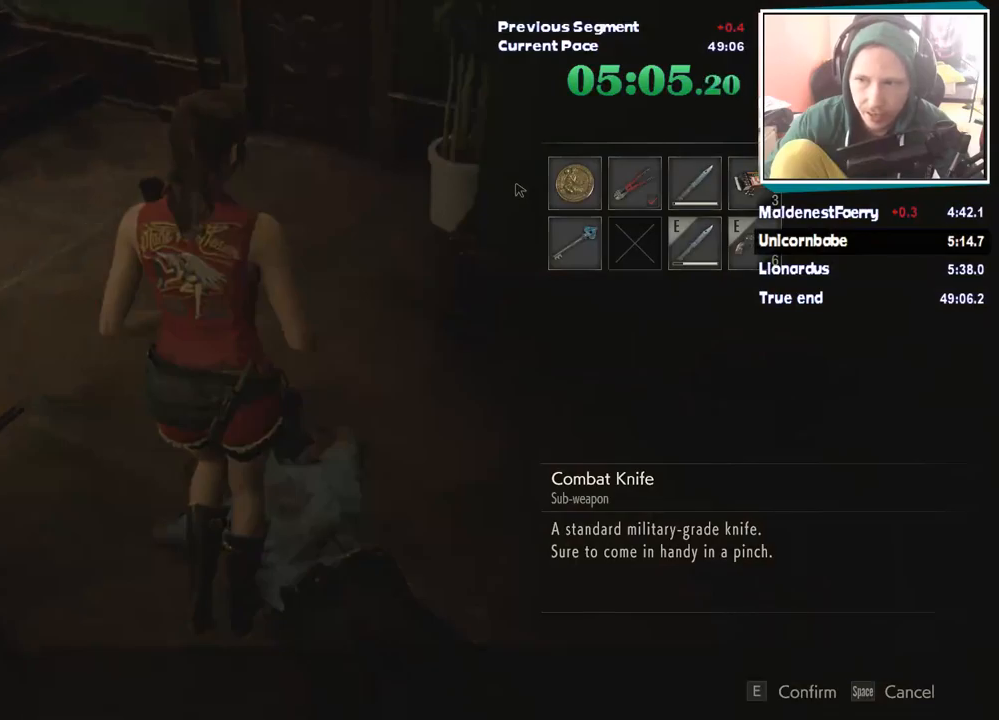
{"keys": ["shift", "w"], "mouse": [], "events": [[168, "shift", "down"]]}
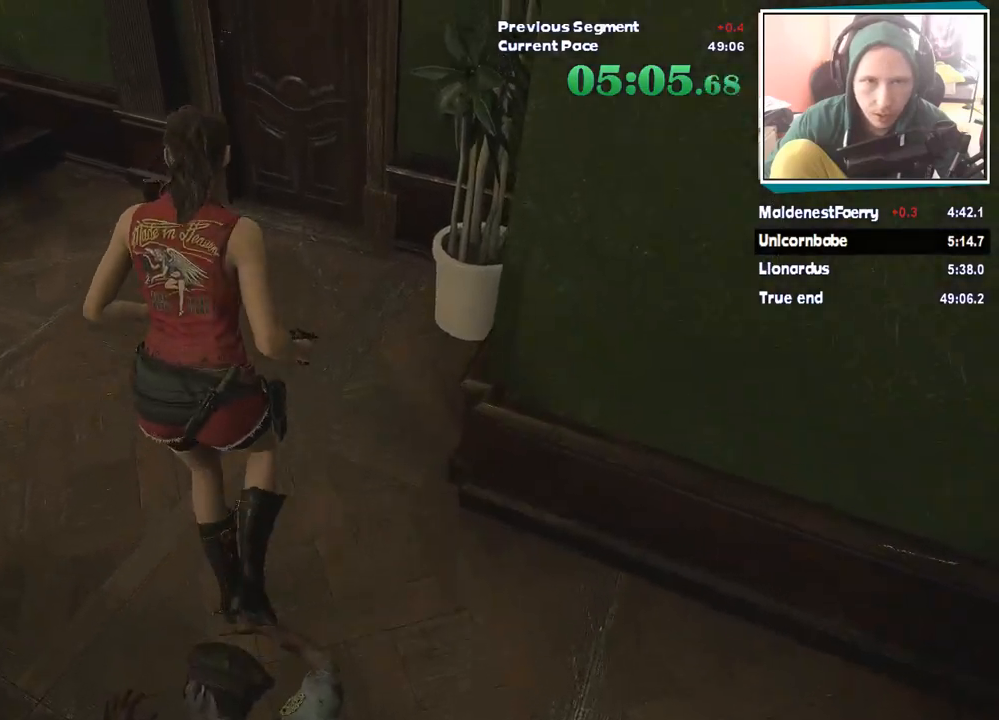
{"keys": ["shift", "w"], "mouse": [], "events": []}
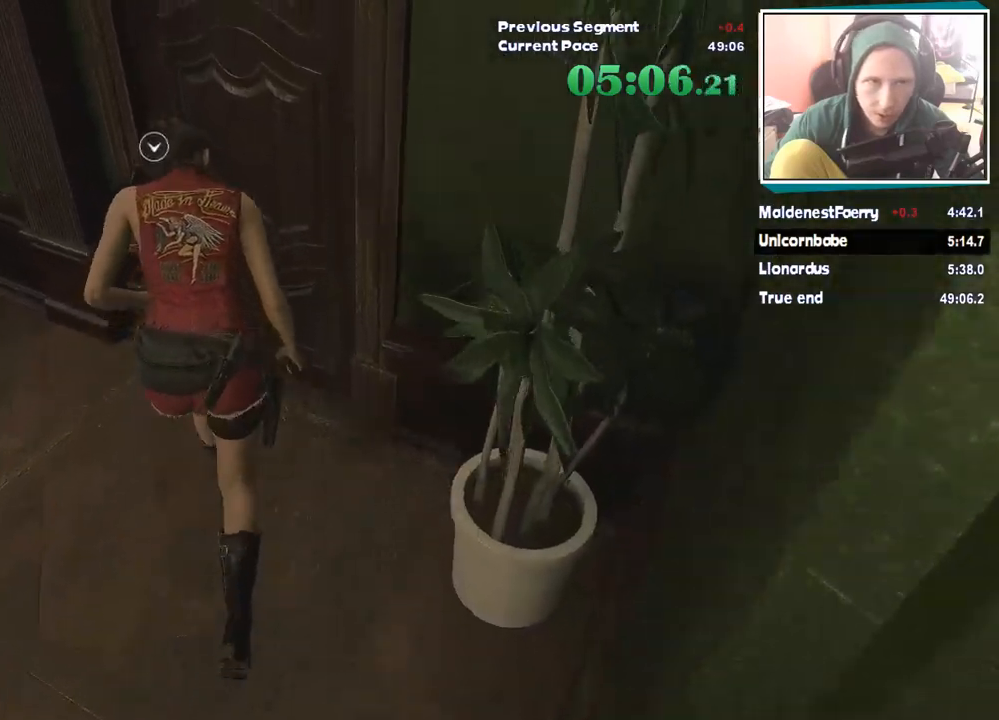
{"keys": ["w"], "mouse": [], "events": [[505, "shift", "up"]]}
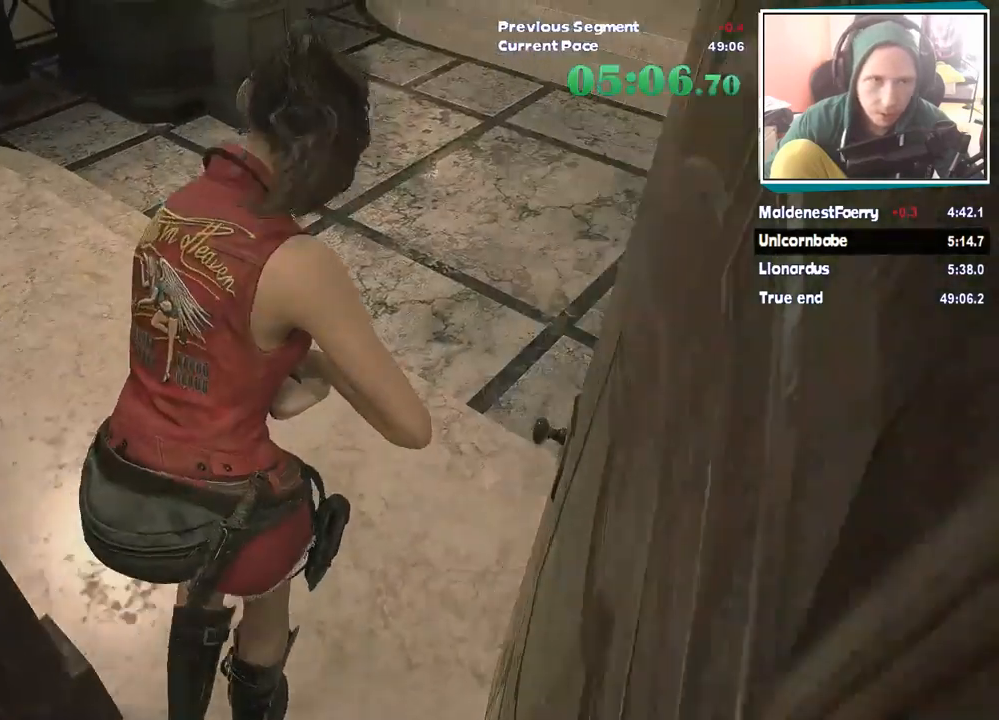
{"keys": ["w"], "mouse": [], "events": []}
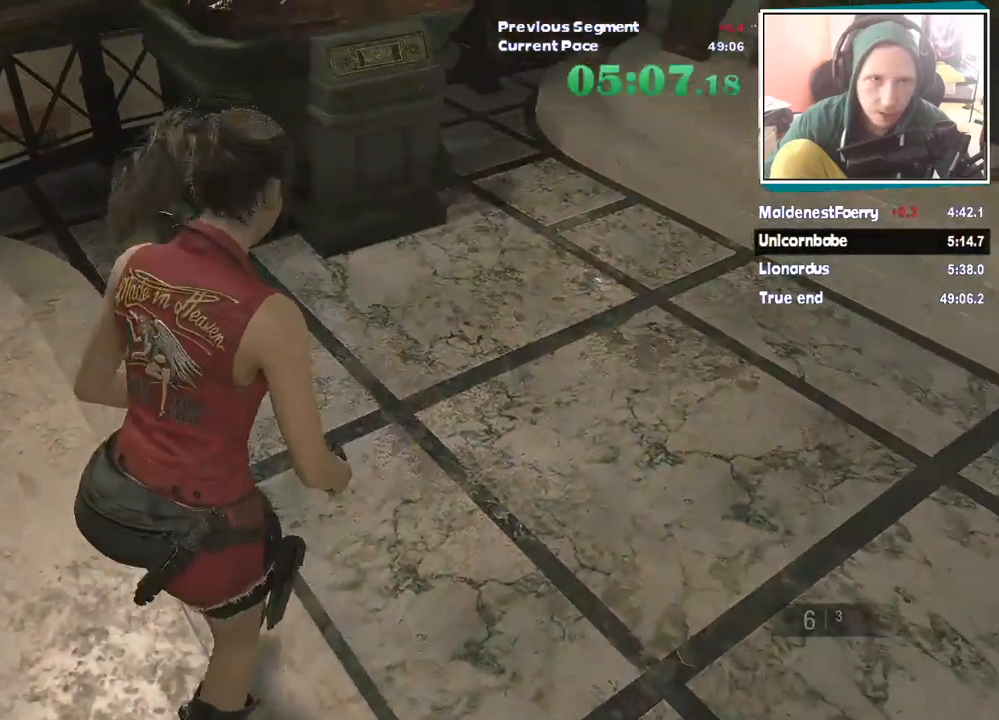
{"keys": ["w"], "mouse": [], "events": []}
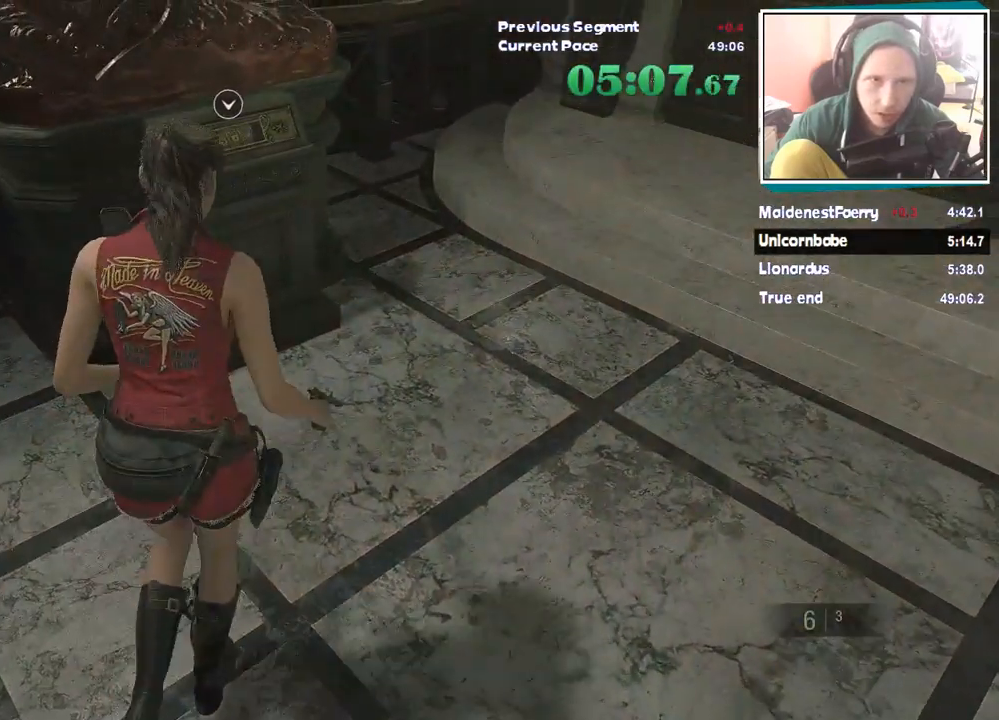
{"keys": [], "mouse": []}
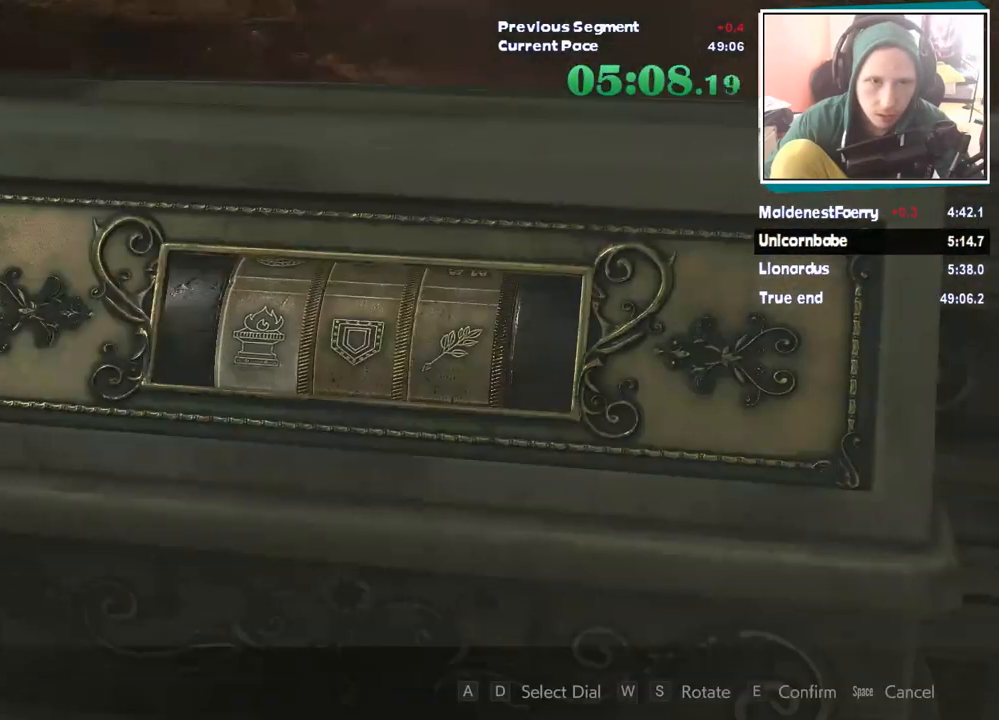
{"keys": [], "mouse": [], "events": [[51, "w", "down"], [152, "w", "up"], [286, "w", "down"], [387, "w", "up"]]}
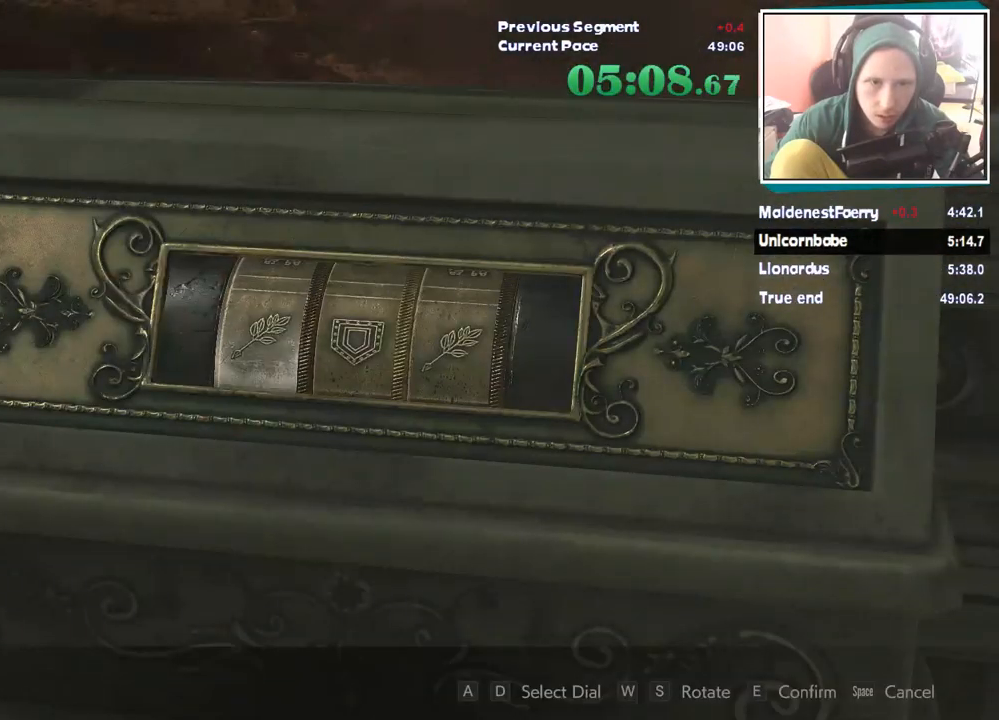
{"keys": ["d", "s"], "mouse": [], "events": [[185, "s", "down"], [270, "s", "up"], [455, "d", "down"], [505, "s", "down"]]}
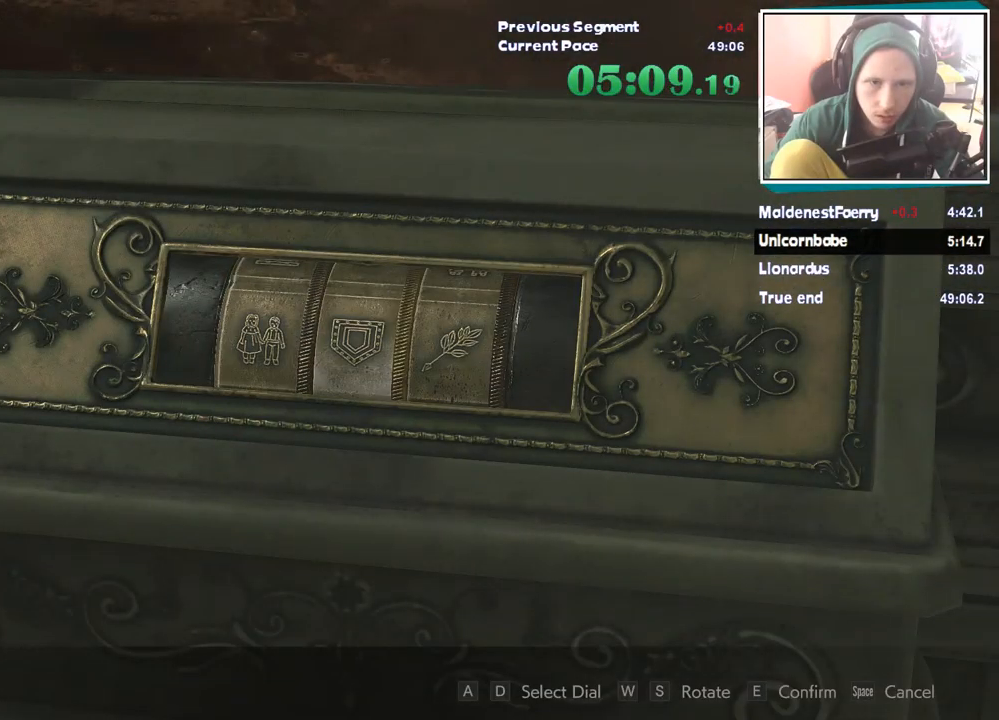
{"keys": ["w"], "mouse": [], "events": [[51, "d", "up"], [101, "s", "up"], [320, "d", "down"], [421, "d", "up"], [505, "w", "down"]]}